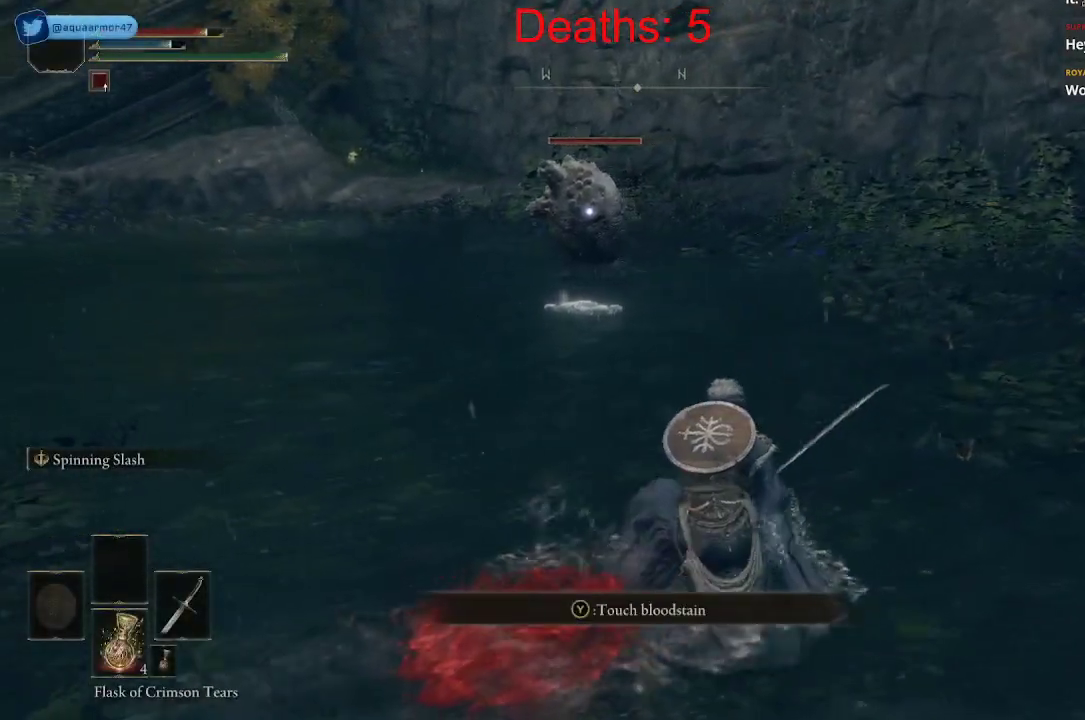
Gameplay with a controller (Xbox layout); each line is a JSON object with the inputs held at the frame after it. "events" lists button and stick changes between this image and that frame as [ms after this image, input, new state], when the widget could be followed in between.
{"buttons": [], "left_stick": "up-right", "right_stick": "left", "events": []}
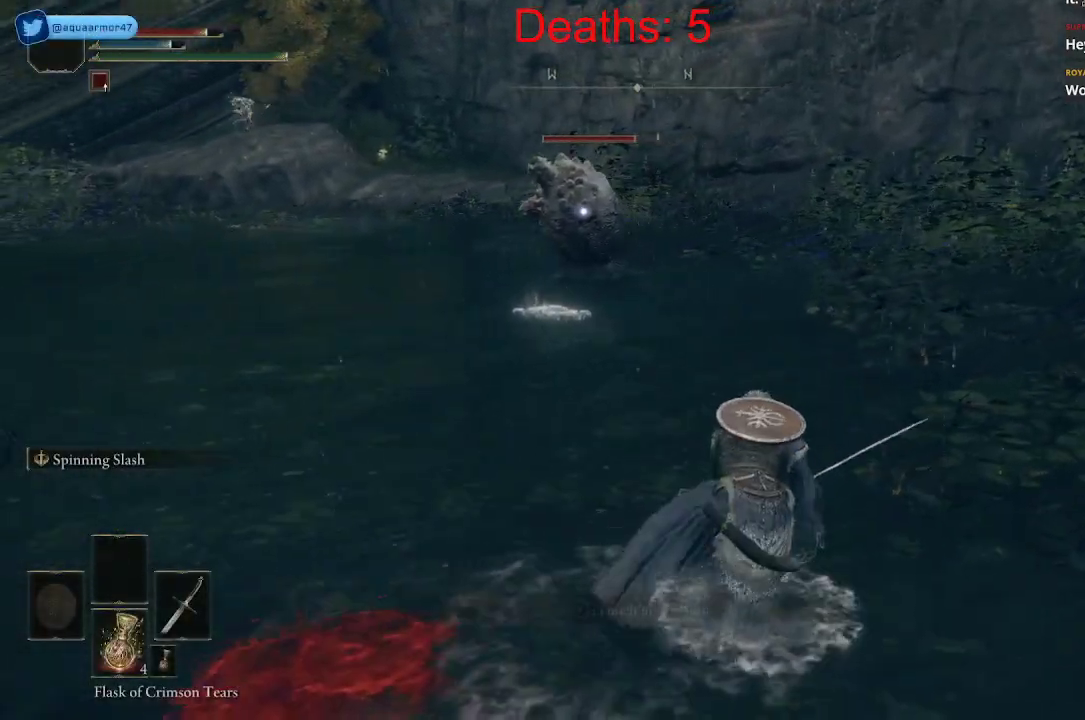
{"buttons": [], "left_stick": "up-right", "right_stick": "up-left", "events": [[450, "right_stick", "up-left"]]}
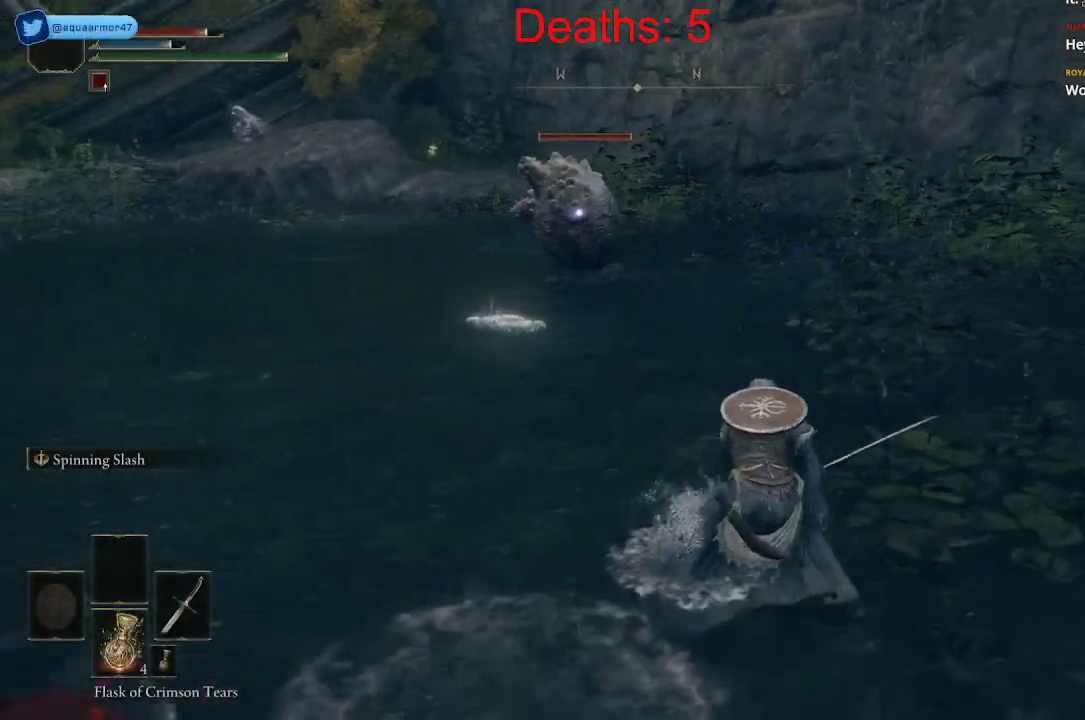
{"buttons": [], "left_stick": "up-right", "right_stick": "center", "events": [[367, "right_stick", "center"]]}
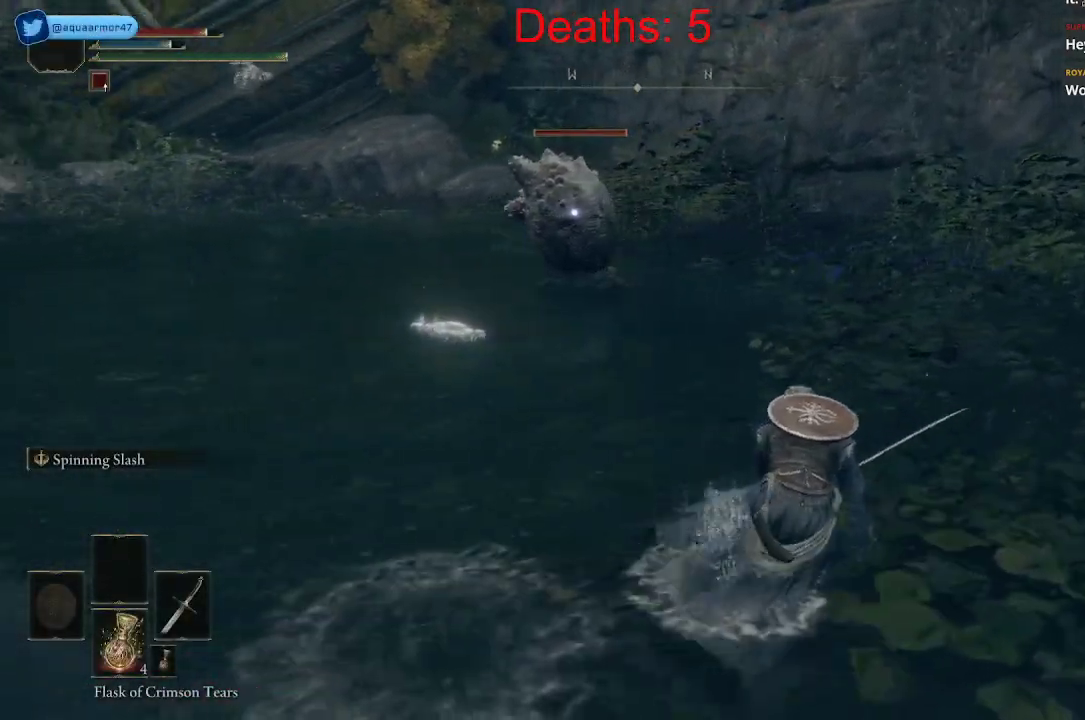
{"buttons": [], "left_stick": "up-right", "right_stick": "center", "events": []}
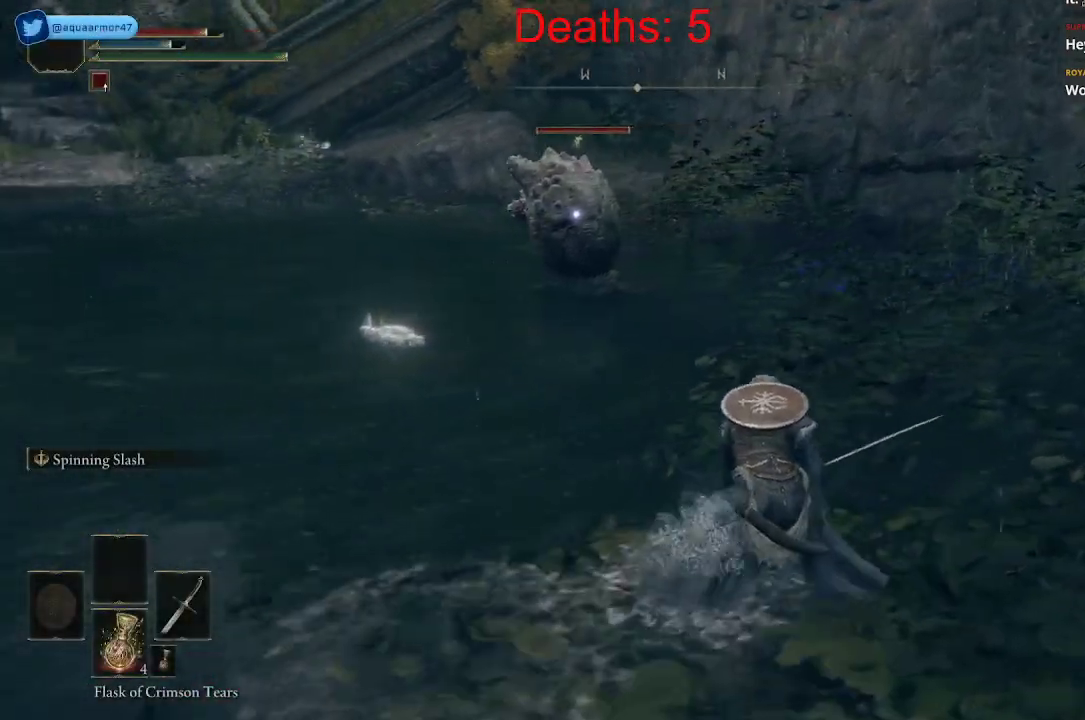
{"buttons": [], "left_stick": "center", "right_stick": "center", "events": [[483, "left_stick", "center"]]}
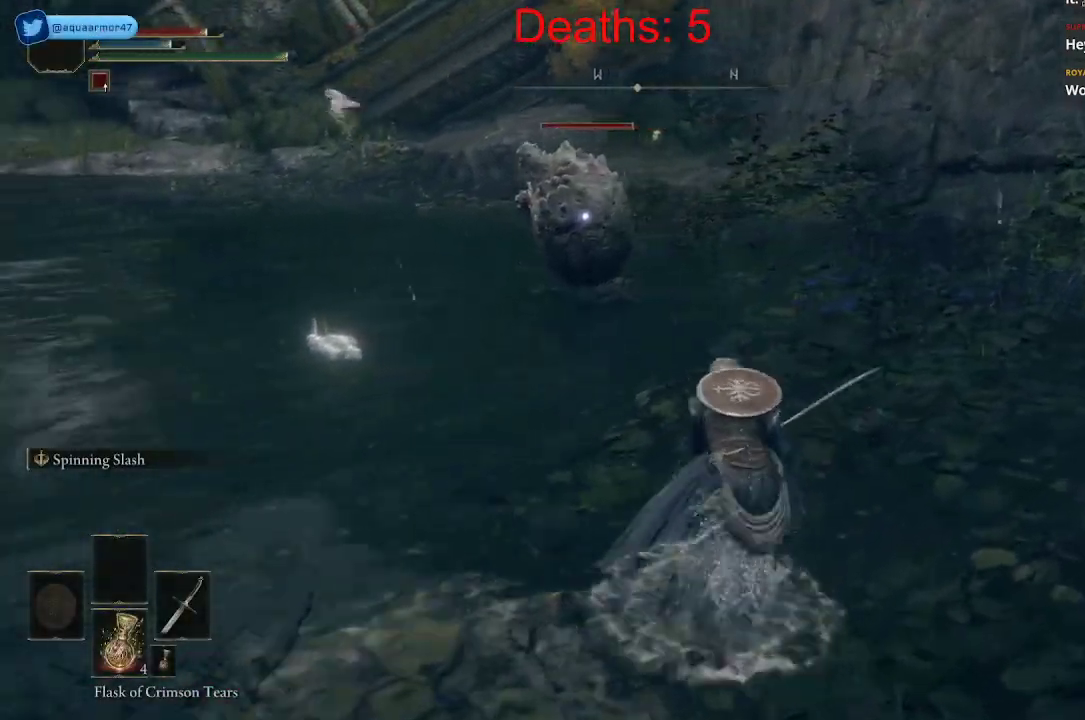
{"buttons": [], "left_stick": "right", "right_stick": "center", "events": [[333, "left_stick", "right"]]}
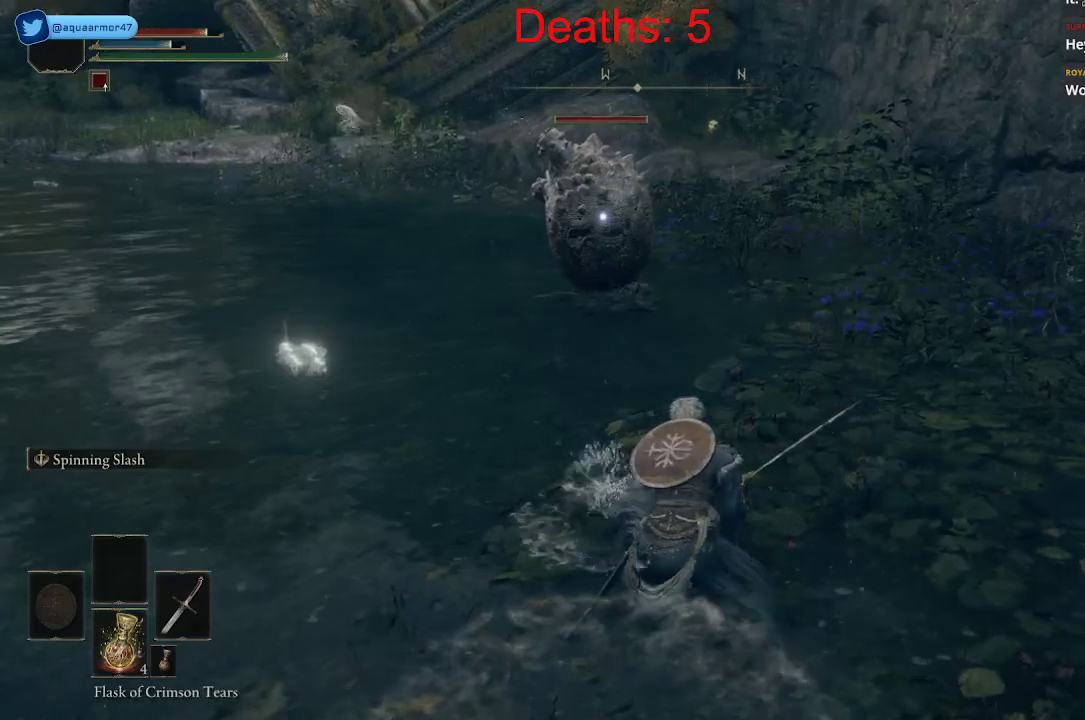
{"buttons": [], "left_stick": "up-right", "right_stick": "left", "events": [[17, "left_stick", "up-right"], [383, "right_stick", "left"]]}
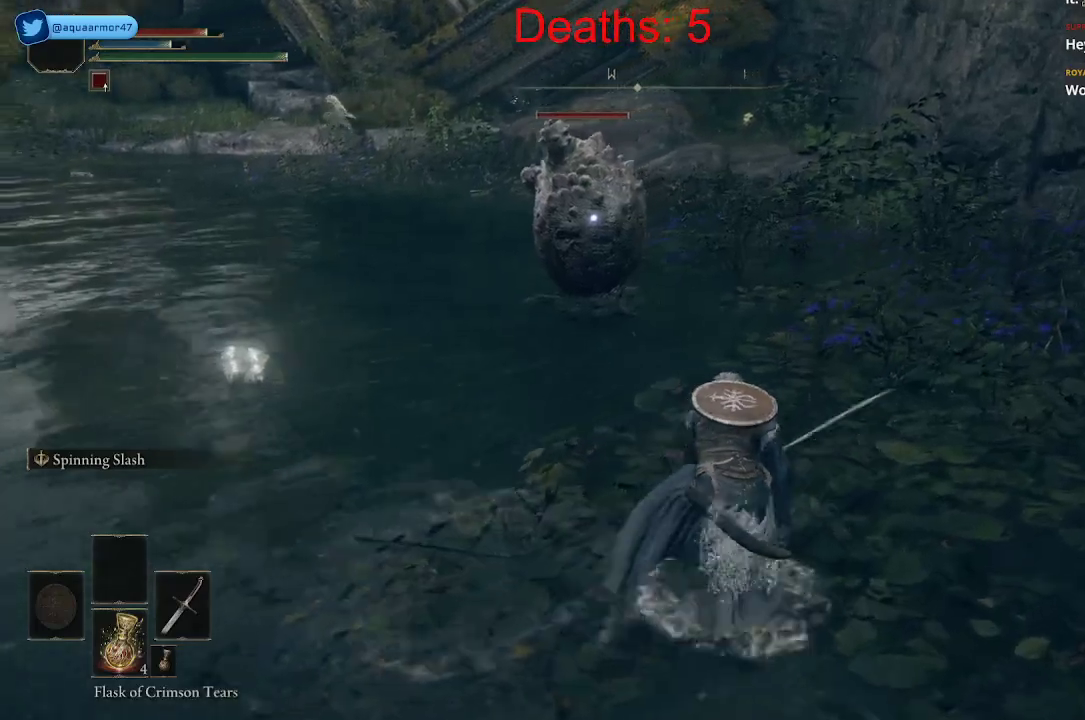
{"buttons": [], "left_stick": "up-right", "right_stick": "left", "events": []}
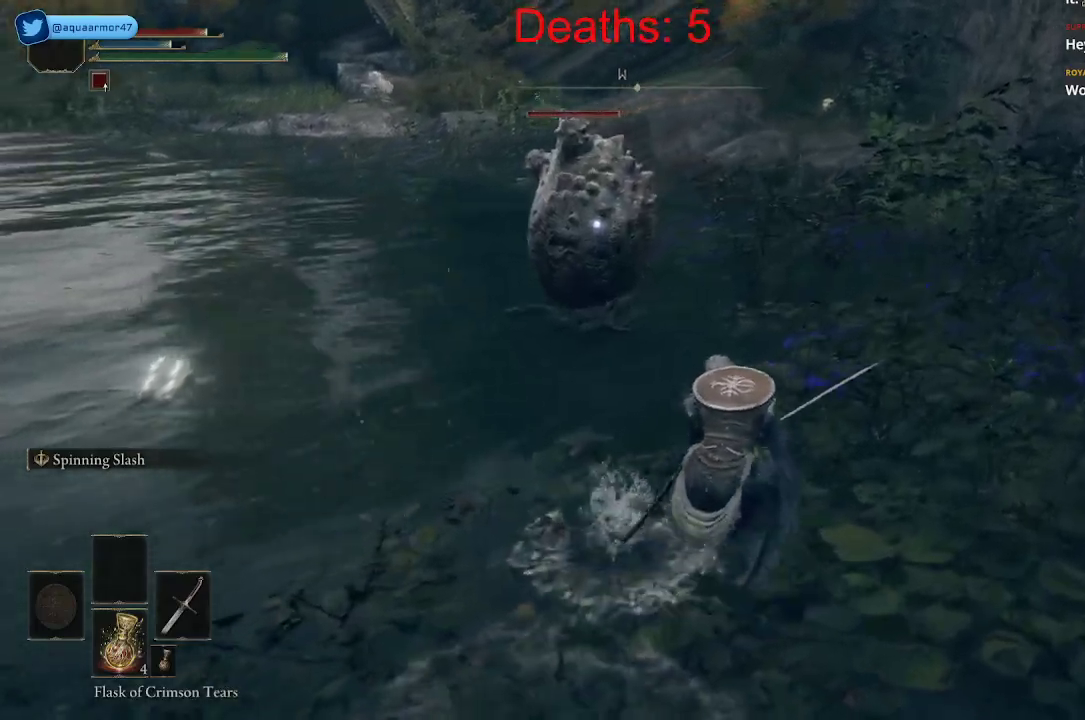
{"buttons": [], "left_stick": "up-right", "right_stick": "left", "events": []}
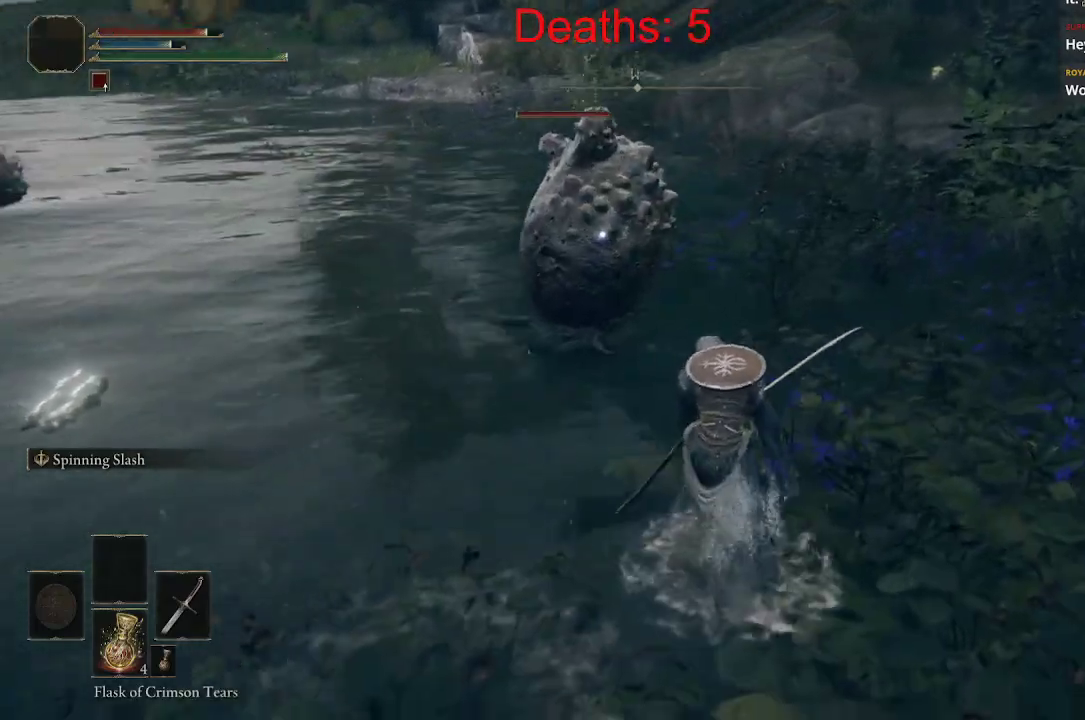
{"buttons": ["R1"], "left_stick": "up-right", "right_stick": "left", "events": [[450, "R1", "down"]]}
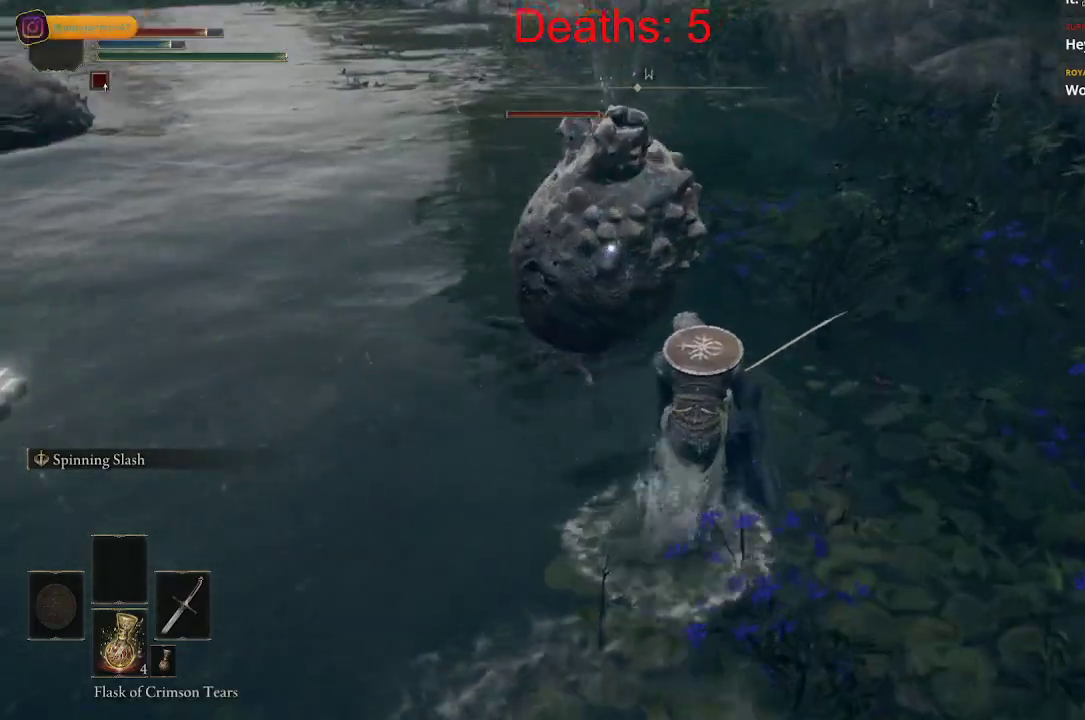
{"buttons": ["R1"], "left_stick": "up", "right_stick": "left", "events": [[67, "R1", "up"], [150, "R1", "down"], [200, "left_stick", "up"], [250, "R1", "up"], [317, "R1", "down"], [417, "R1", "up"], [483, "R1", "down"]]}
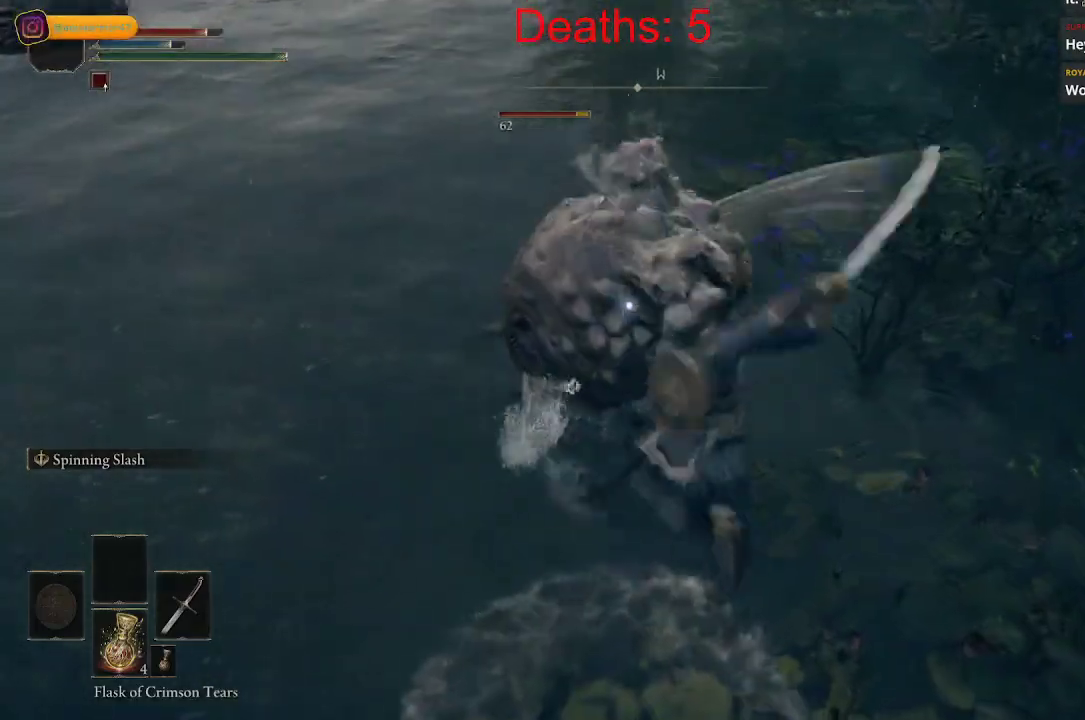
{"buttons": ["R1"], "left_stick": "up", "right_stick": "left", "events": [[67, "R1", "up"], [133, "R1", "down"], [233, "R1", "up"], [283, "R1", "down"], [400, "R1", "up"], [467, "R1", "down"]]}
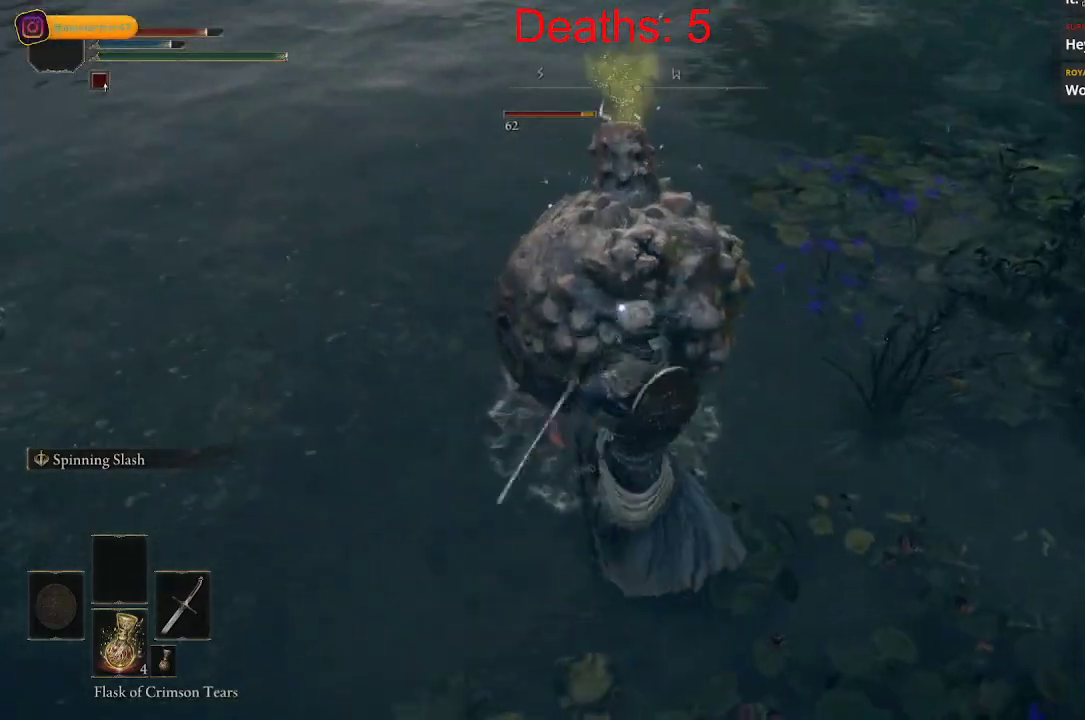
{"buttons": ["R1"], "left_stick": "up", "right_stick": "left", "events": [[83, "R1", "up"], [133, "R1", "down"], [233, "R1", "up"], [317, "R1", "down"], [417, "R1", "up"], [500, "R1", "down"]]}
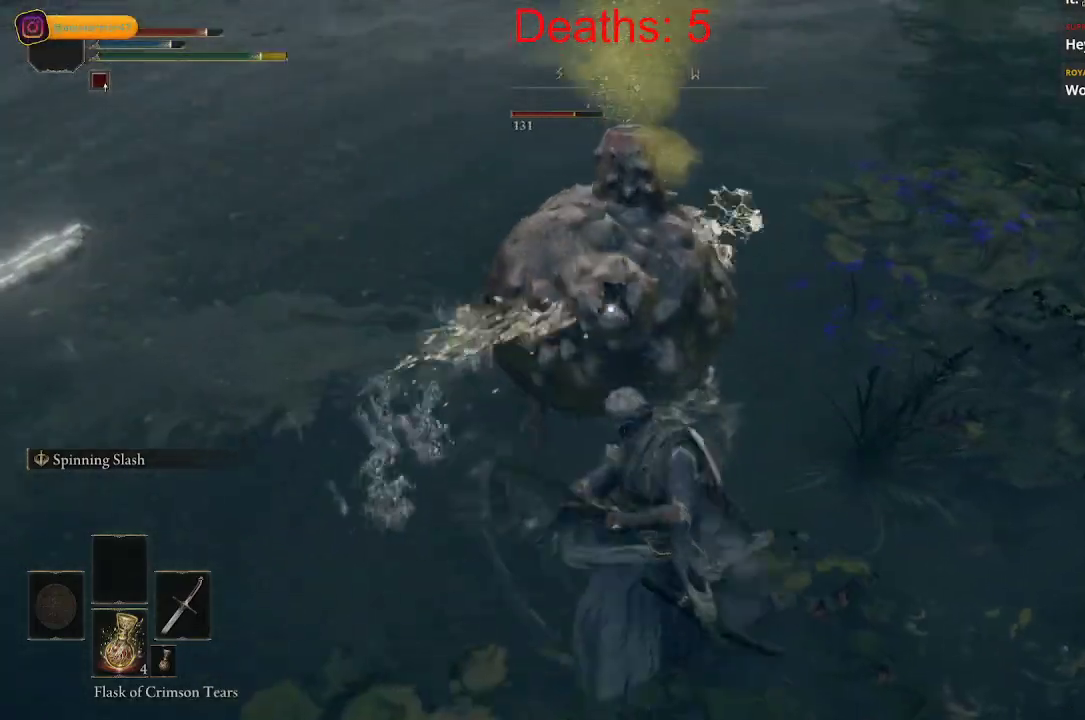
{"buttons": [], "left_stick": "center", "right_stick": "left", "events": [[100, "R1", "up"], [167, "R1", "down"], [283, "R1", "up"], [333, "R1", "down"], [367, "left_stick", "center"], [450, "R1", "up"]]}
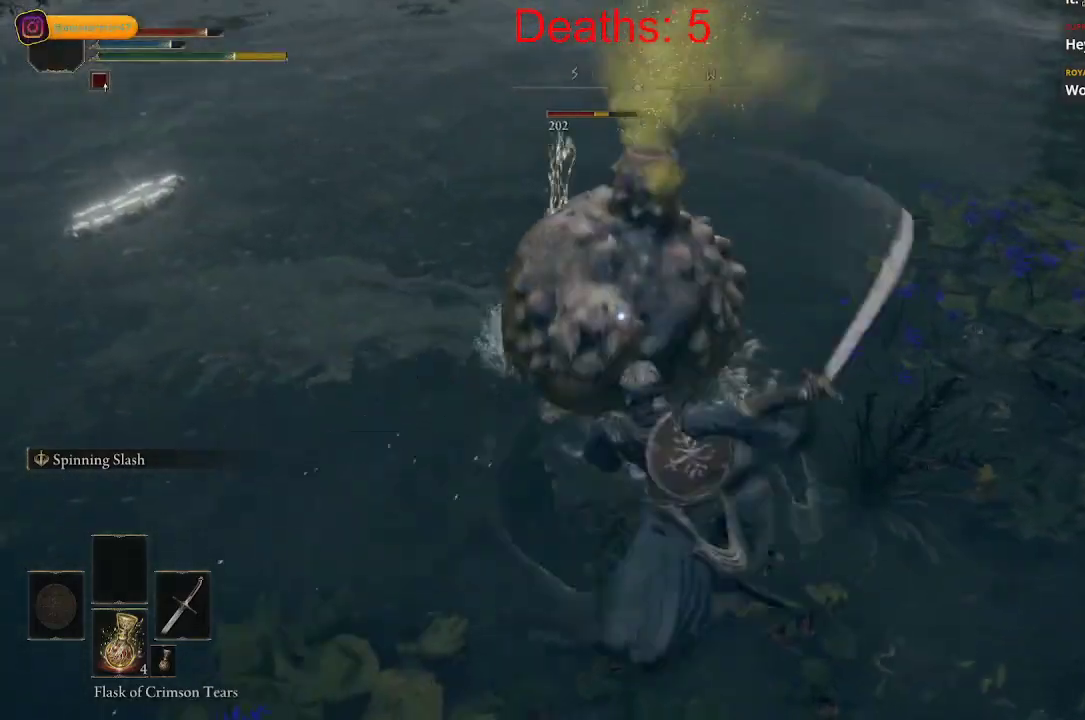
{"buttons": [], "left_stick": "center", "right_stick": "left", "events": [[33, "R1", "down"], [150, "R1", "up"], [217, "R1", "down"], [317, "R1", "up"], [383, "R1", "down"], [483, "R1", "up"]]}
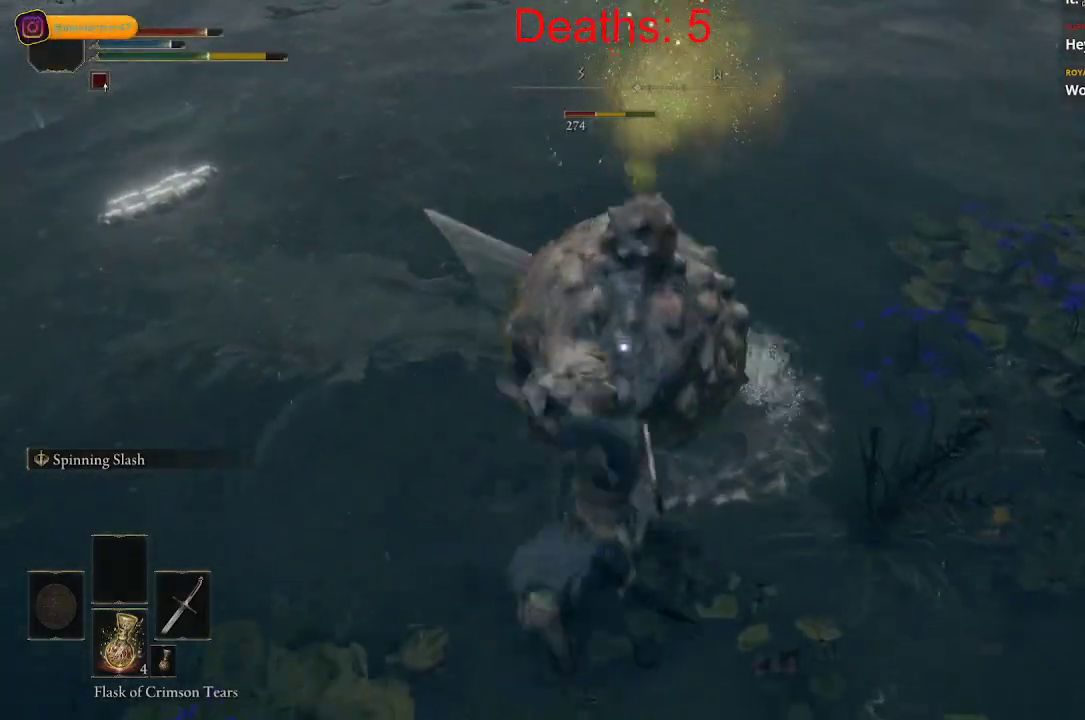
{"buttons": ["R1"], "left_stick": "center", "right_stick": "up-left", "events": [[67, "R1", "down"], [183, "R1", "up"], [250, "R1", "down"], [367, "R1", "up"], [400, "R1", "down"], [467, "right_stick", "up-left"]]}
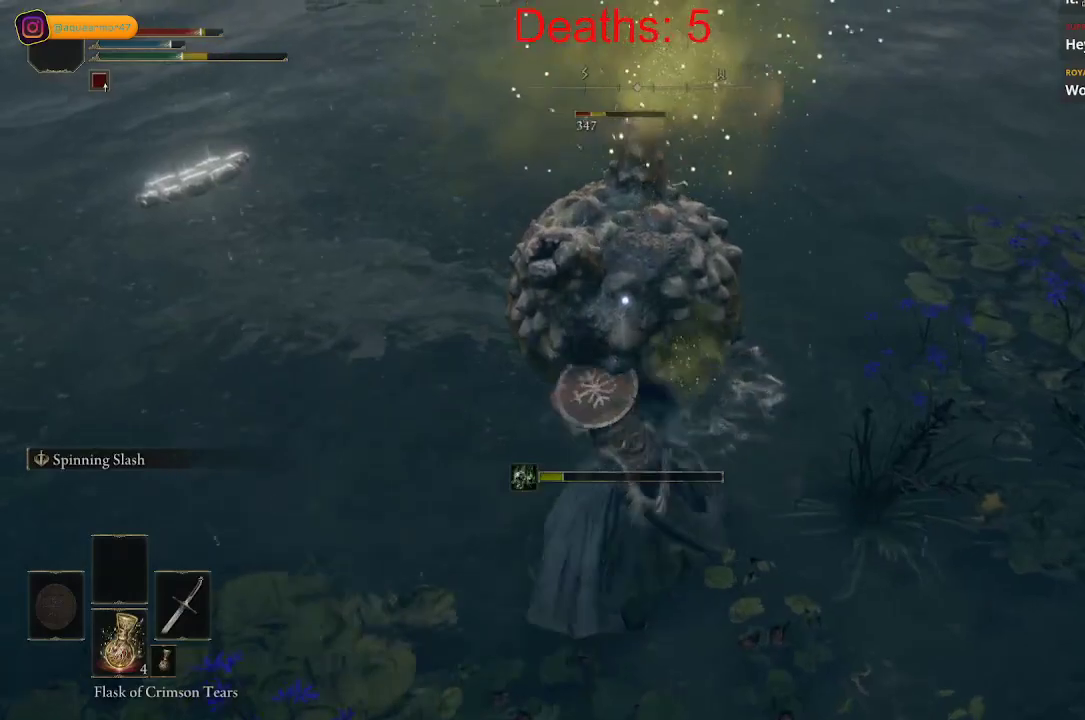
{"buttons": ["R1"], "left_stick": "up", "right_stick": "center", "events": [[50, "R1", "up"], [117, "R1", "down"], [133, "R1", "up"], [133, "right_stick", "center"], [233, "left_stick", "up"], [283, "R1", "down"], [383, "R1", "up"], [467, "R1", "down"]]}
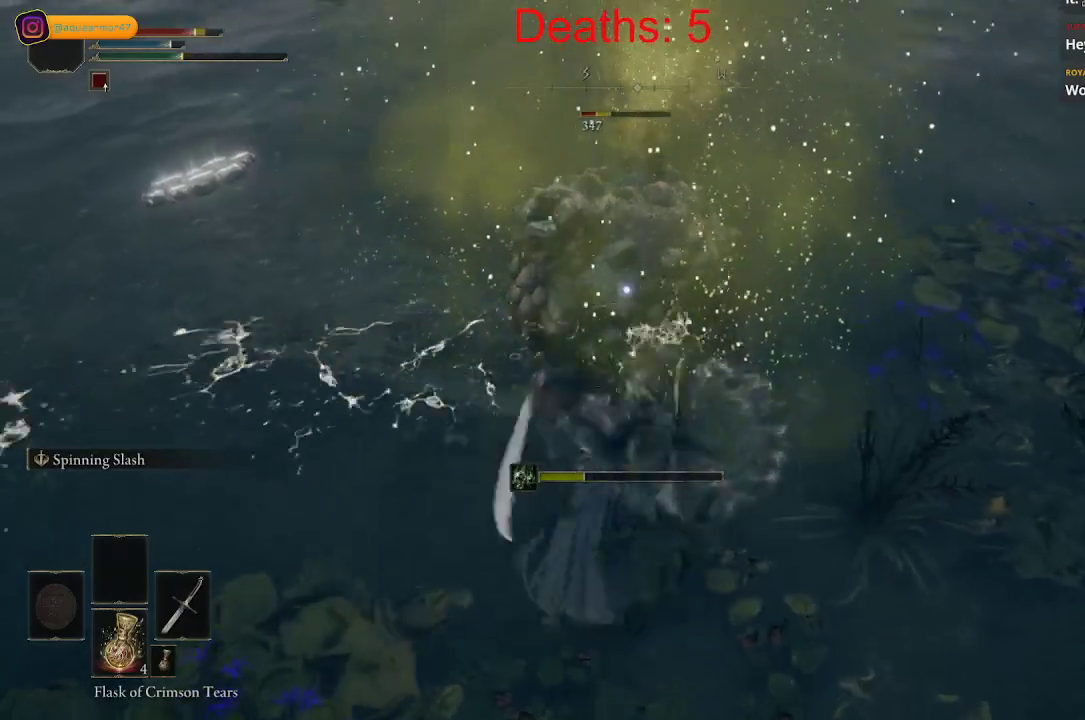
{"buttons": [], "left_stick": "down", "right_stick": "center", "events": [[67, "R1", "up"], [150, "R1", "down"], [150, "left_stick", "center"], [217, "left_stick", "down"], [250, "R1", "up"], [350, "B", "down"], [467, "B", "up"]]}
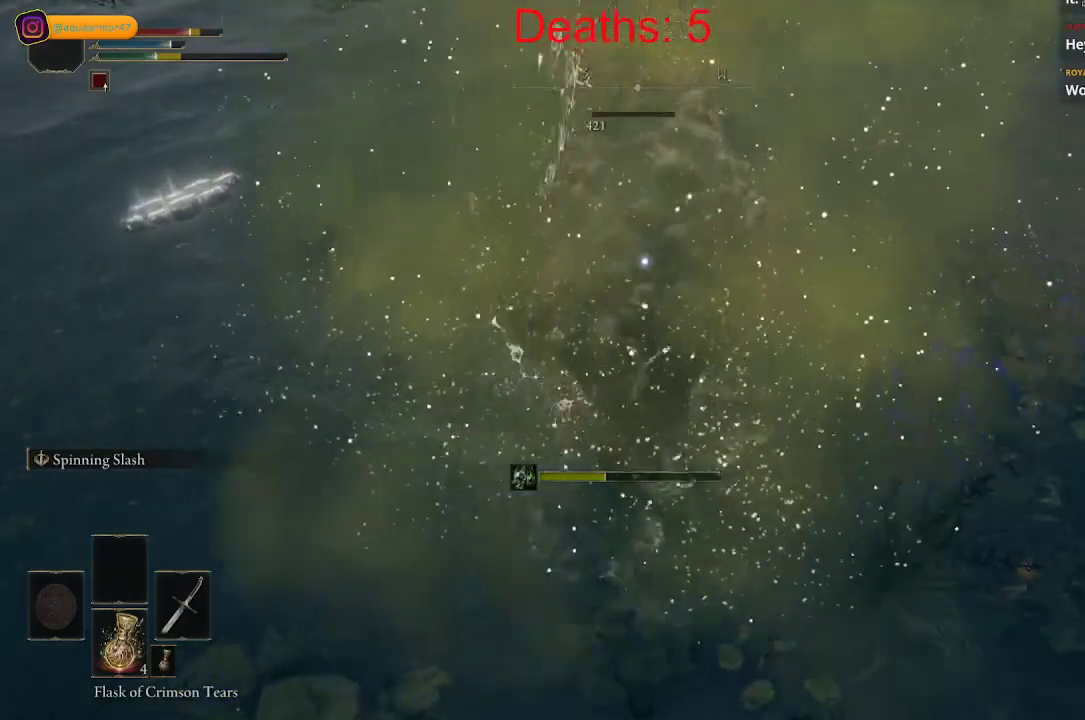
{"buttons": [], "left_stick": "down", "right_stick": "center", "events": [[33, "B", "down"], [117, "B", "up"], [183, "B", "down"], [267, "B", "up"]]}
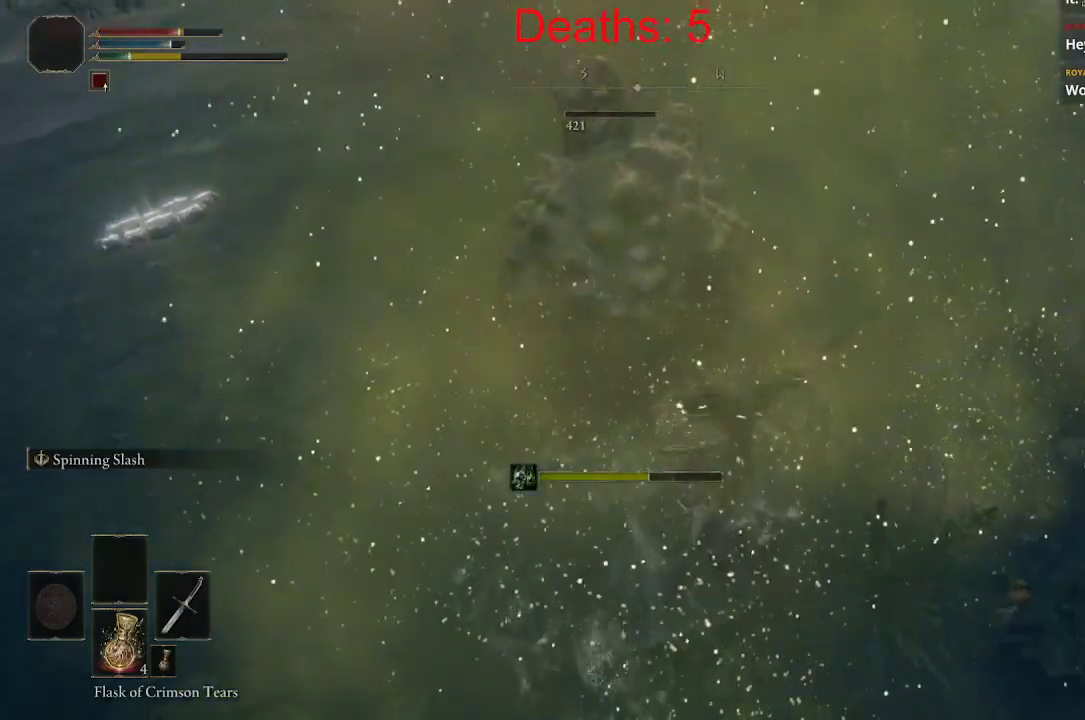
{"buttons": [], "left_stick": "down-left", "right_stick": "center", "events": [[67, "A", "down"], [150, "left_stick", "down-left"], [167, "A", "up"], [217, "A", "down"], [300, "A", "up"], [367, "A", "down"], [450, "A", "up"]]}
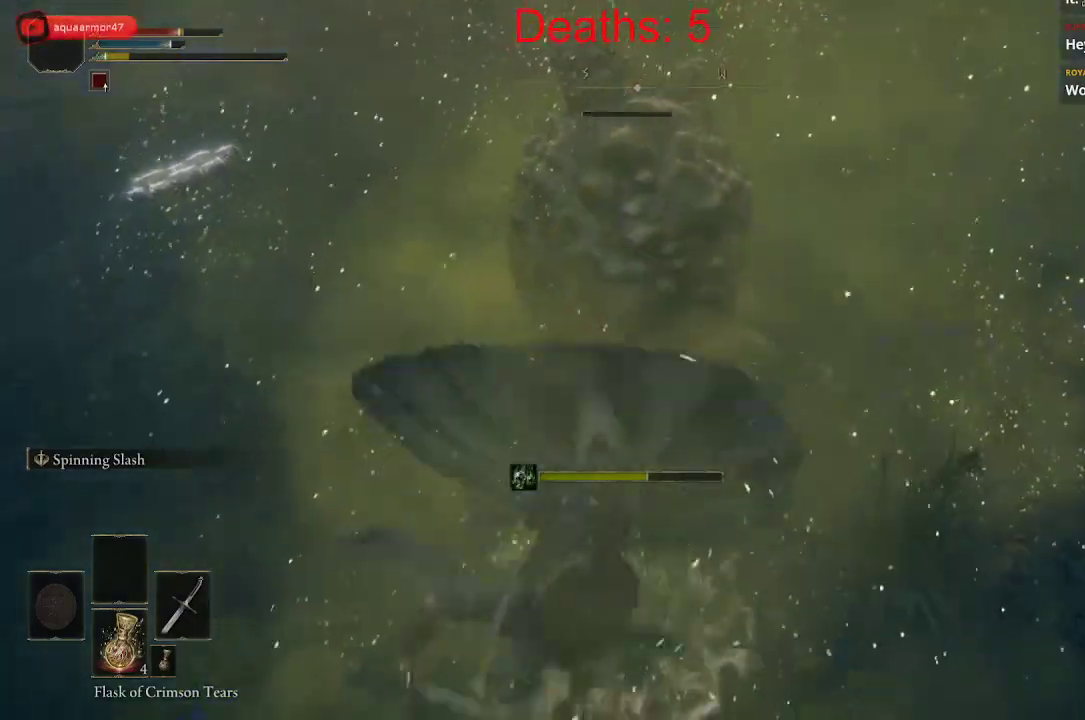
{"buttons": ["A"], "left_stick": "down-left", "right_stick": "center", "events": [[150, "A", "down"], [267, "A", "up"], [333, "A", "down"], [433, "A", "up"], [500, "A", "down"]]}
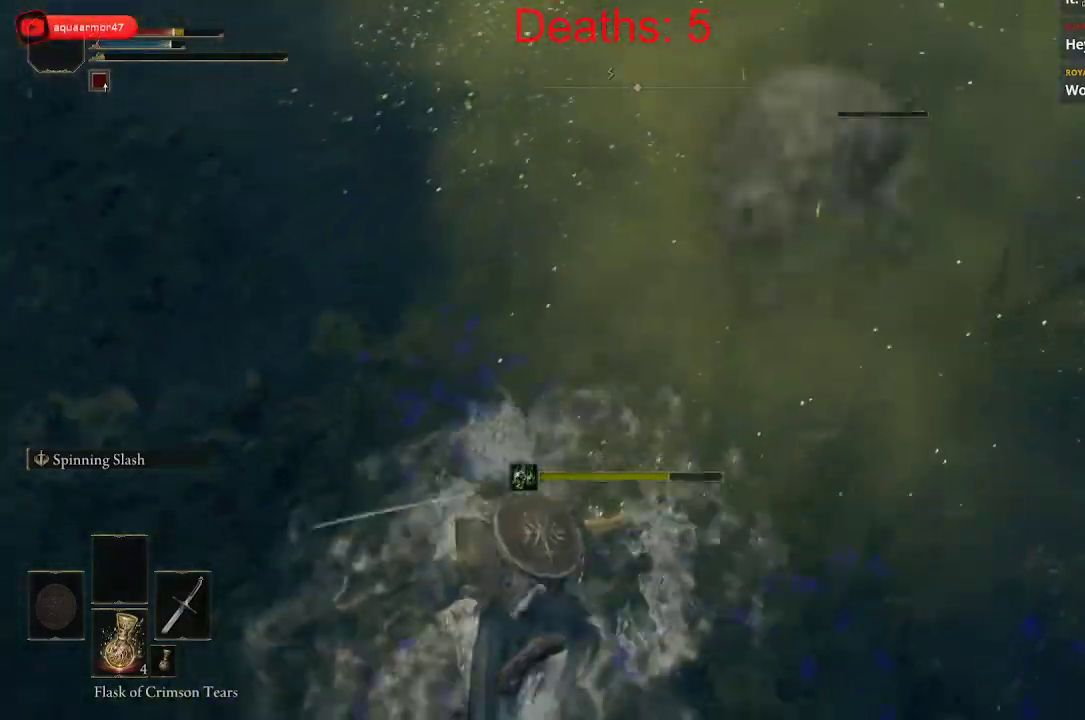
{"buttons": [], "left_stick": "left", "right_stick": "center", "events": [[33, "left_stick", "left"], [100, "A", "up"], [167, "A", "down"], [250, "A", "up"], [350, "A", "down"], [400, "A", "up"]]}
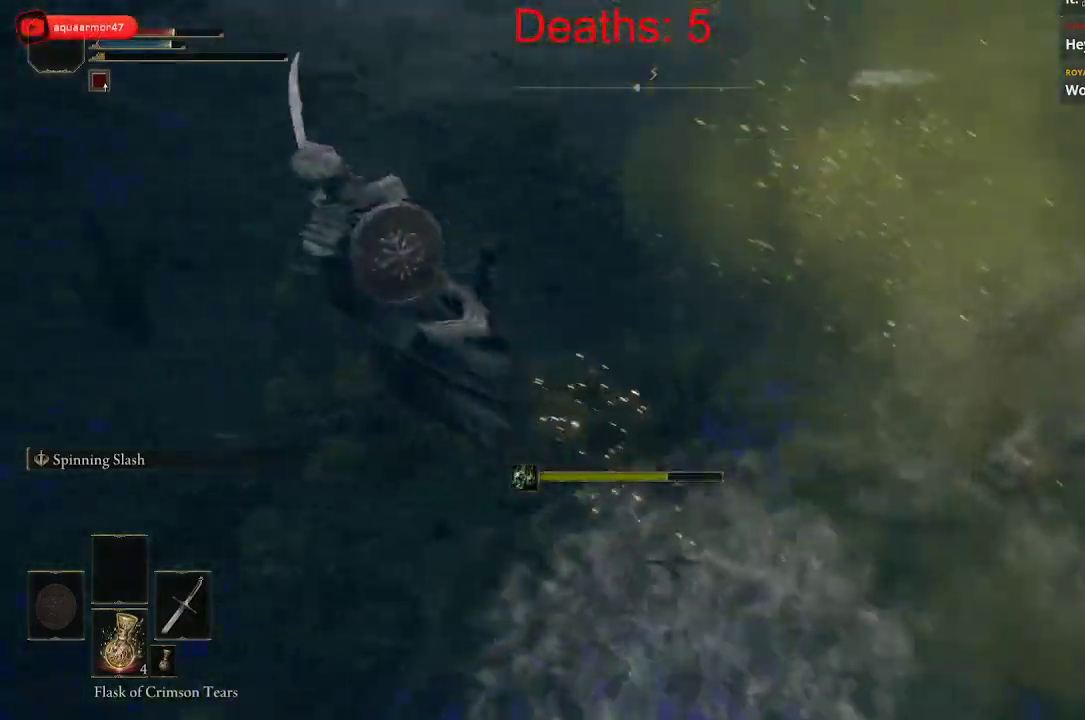
{"buttons": [], "left_stick": "left", "right_stick": "right", "events": [[117, "right_stick", "right"]]}
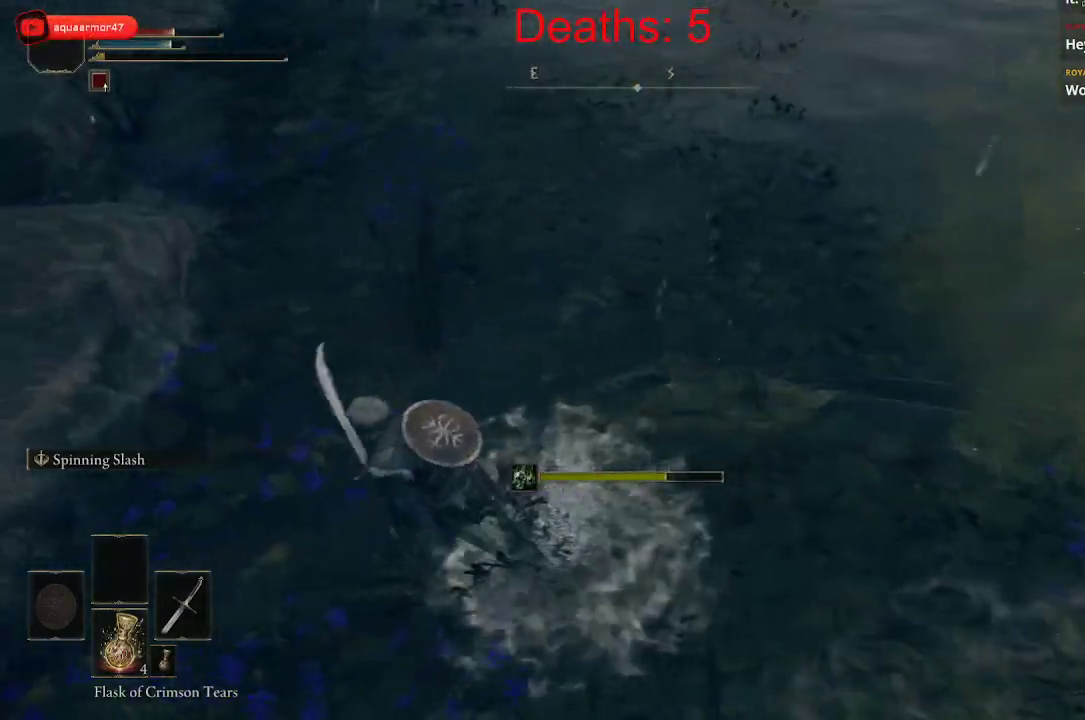
{"buttons": [], "left_stick": "left", "right_stick": "center", "events": [[350, "right_stick", "up-right"], [483, "right_stick", "center"]]}
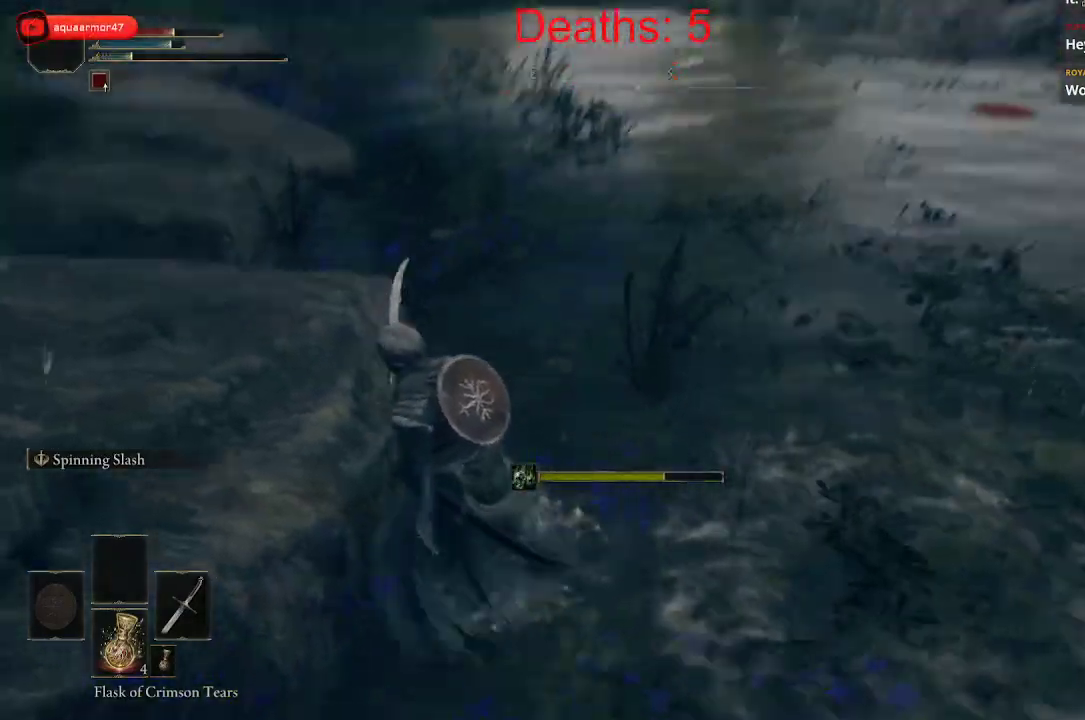
{"buttons": [], "left_stick": "center", "right_stick": "center", "events": [[150, "left_stick", "center"]]}
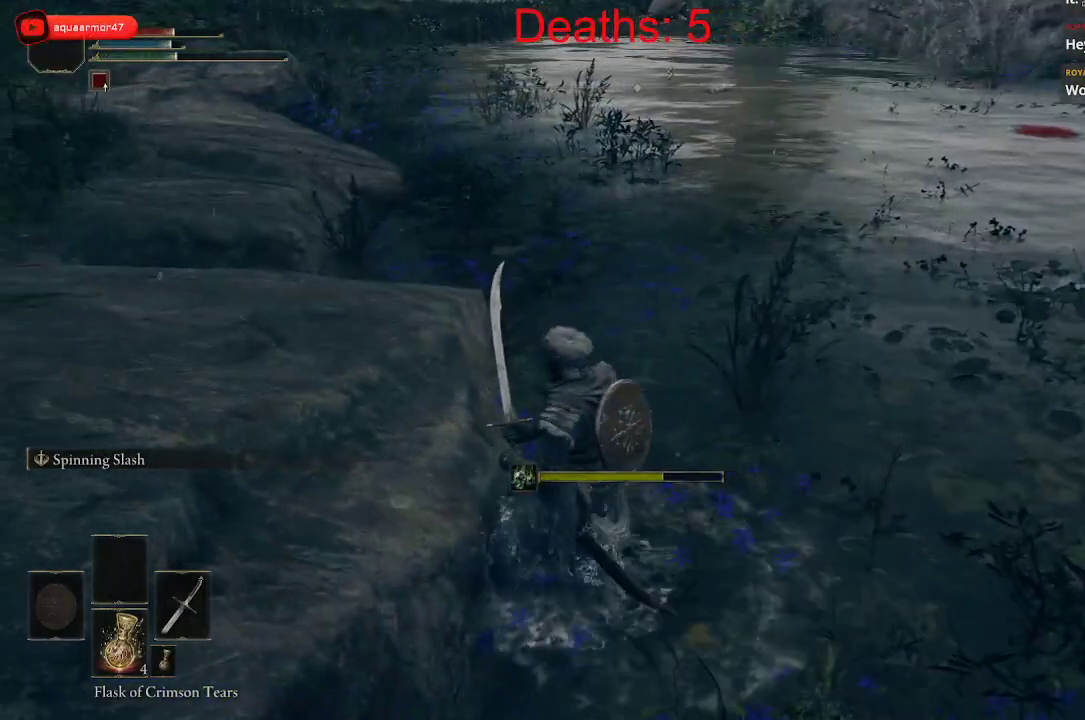
{"buttons": [], "left_stick": "center", "right_stick": "center", "events": []}
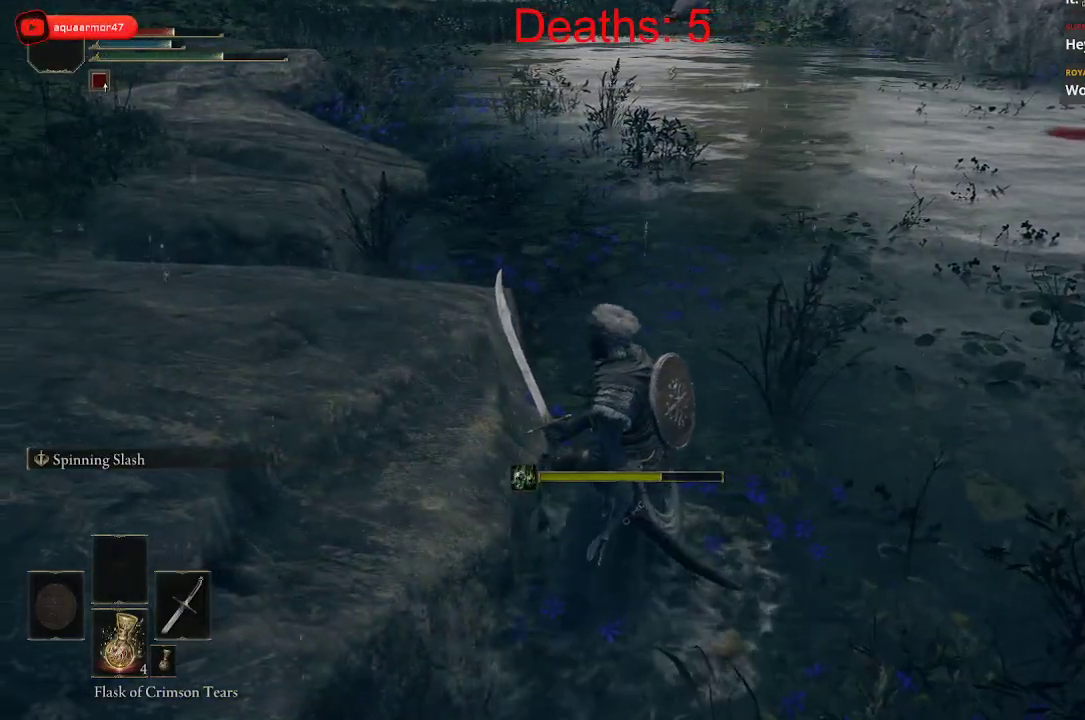
{"buttons": [], "left_stick": "center", "right_stick": "center", "events": []}
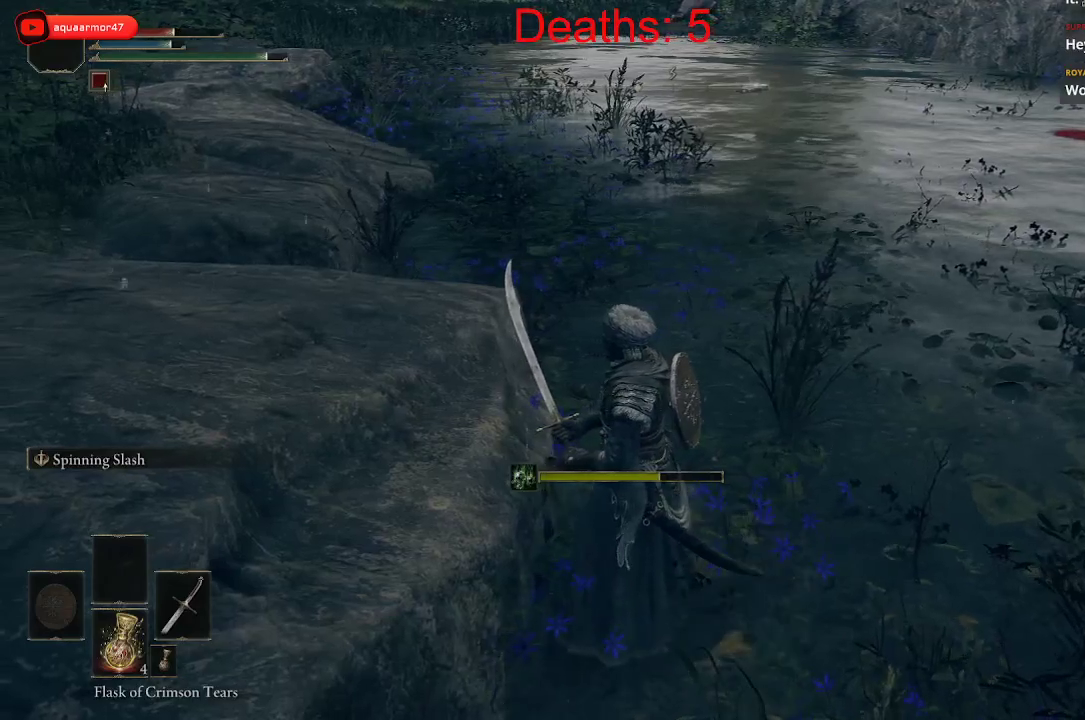
{"buttons": [], "left_stick": "center", "right_stick": "center", "events": []}